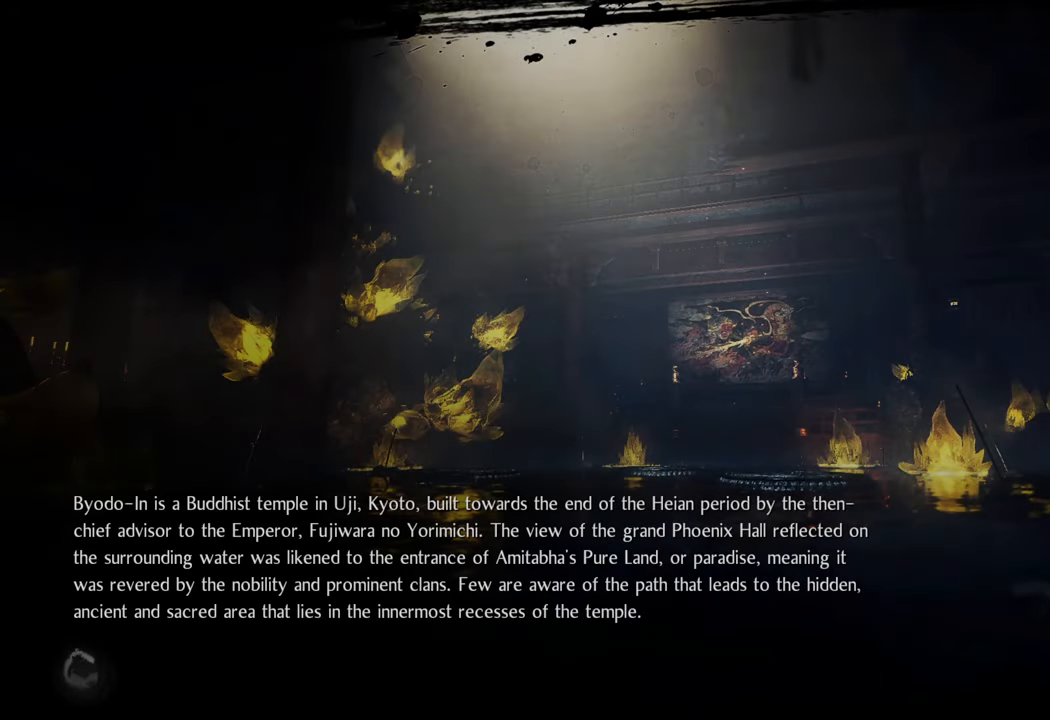
Gameplay with a controller (Xbox layout); each line is a JSON object with the inputs held at the frame after it. "events" lists button and stick changes between this image and that frame as [ms after this image, input, new state], when the widget could be followed in between. Not read: L3.
{"buttons": [], "left_stick": "center", "right_stick": "center", "events": []}
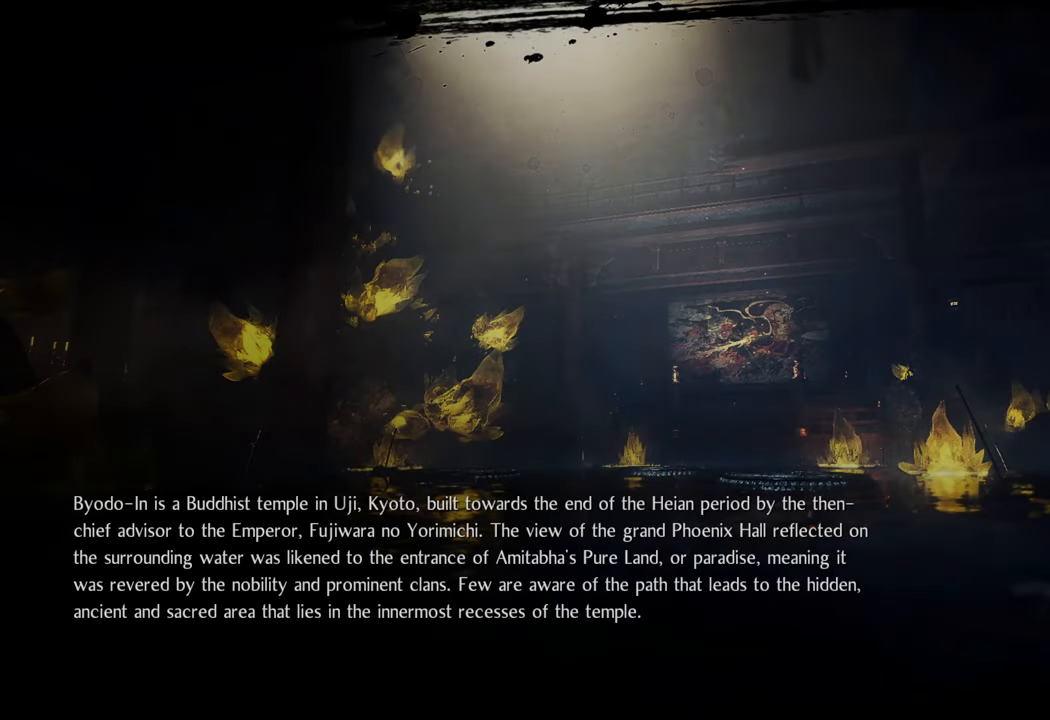
{"buttons": [], "left_stick": "center", "right_stick": "center", "events": [[33, "A", "down"], [133, "A", "up"]]}
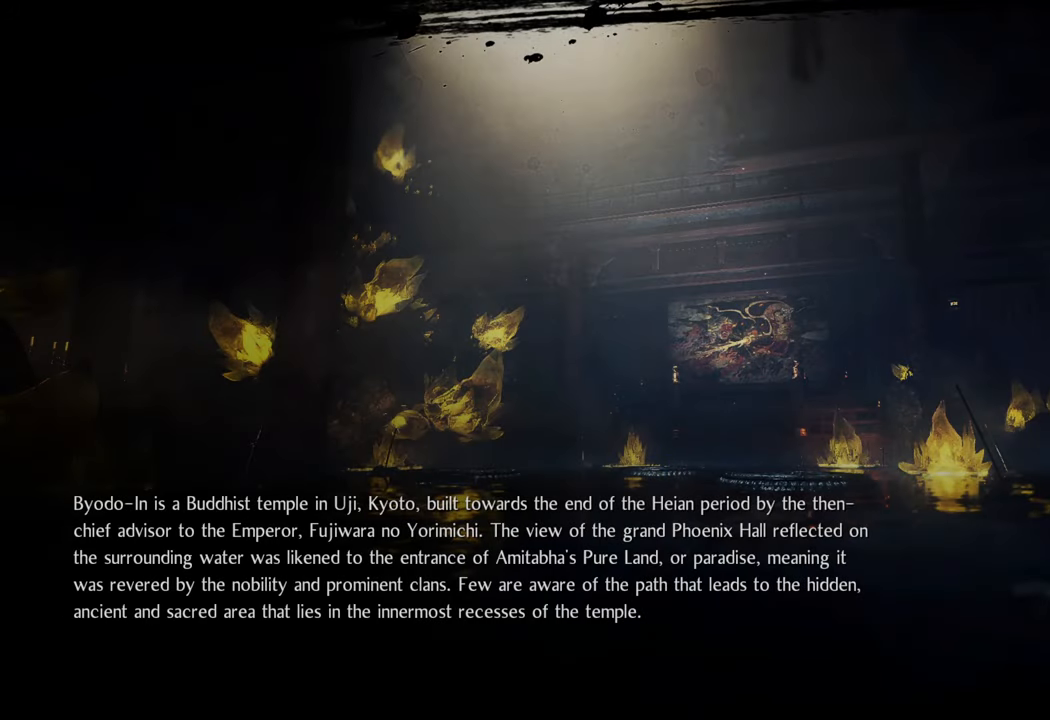
{"buttons": ["A"], "left_stick": "center", "right_stick": "center", "events": [[133, "A", "down"], [250, "A", "up"], [483, "A", "down"]]}
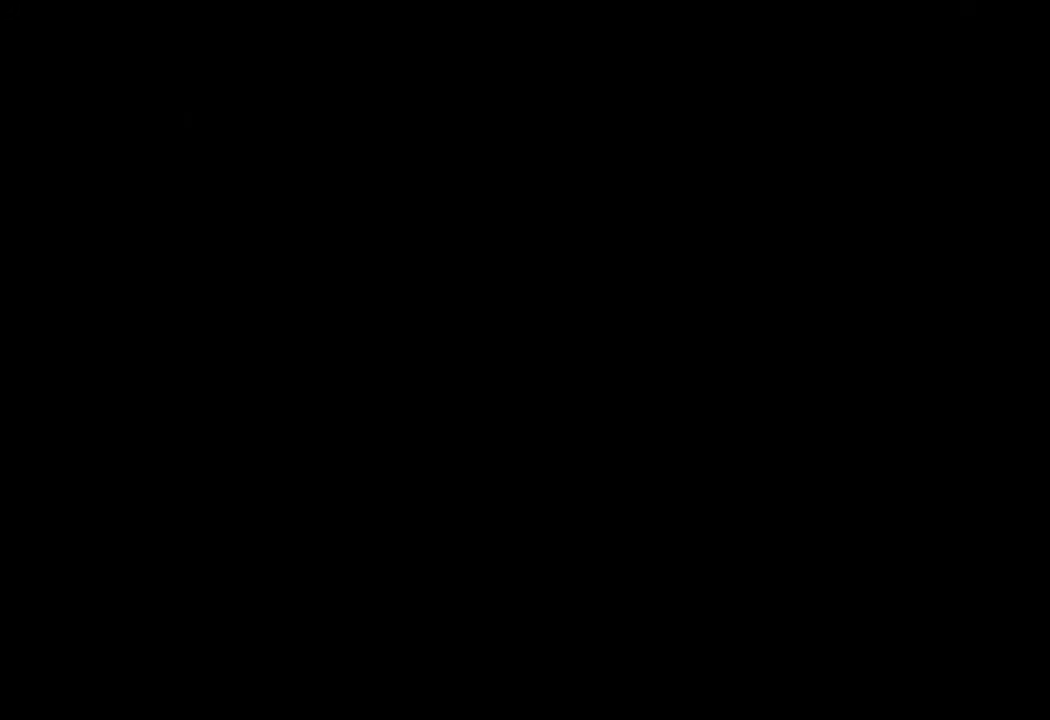
{"buttons": [], "left_stick": "center", "right_stick": "center", "events": [[117, "A", "up"]]}
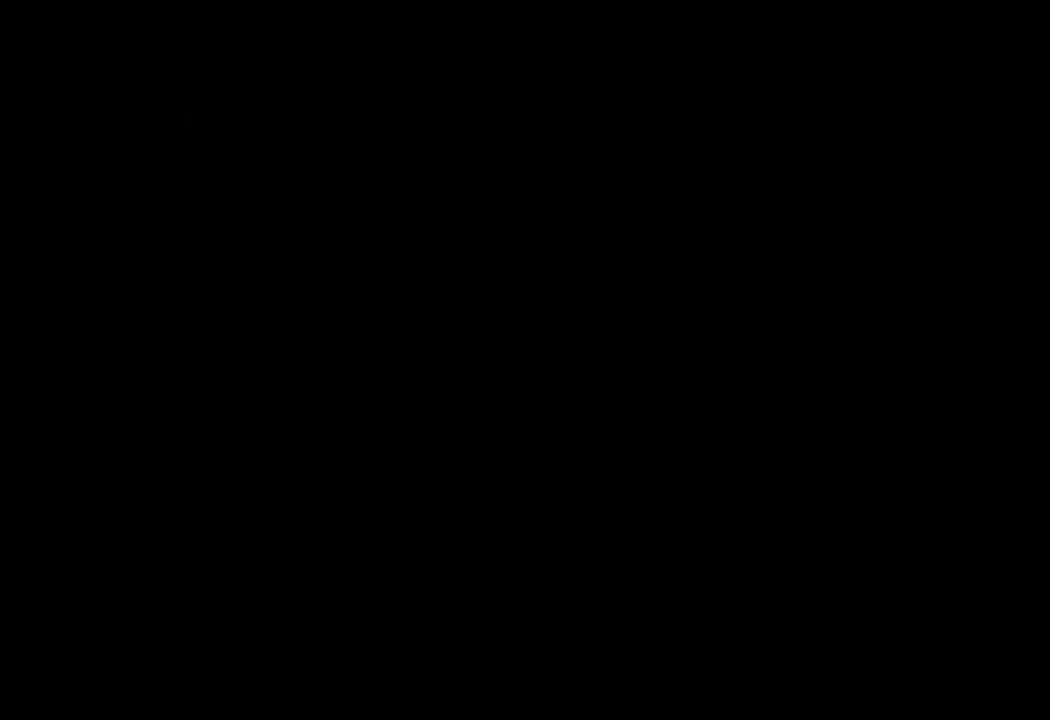
{"buttons": [], "left_stick": "center", "right_stick": "center", "events": []}
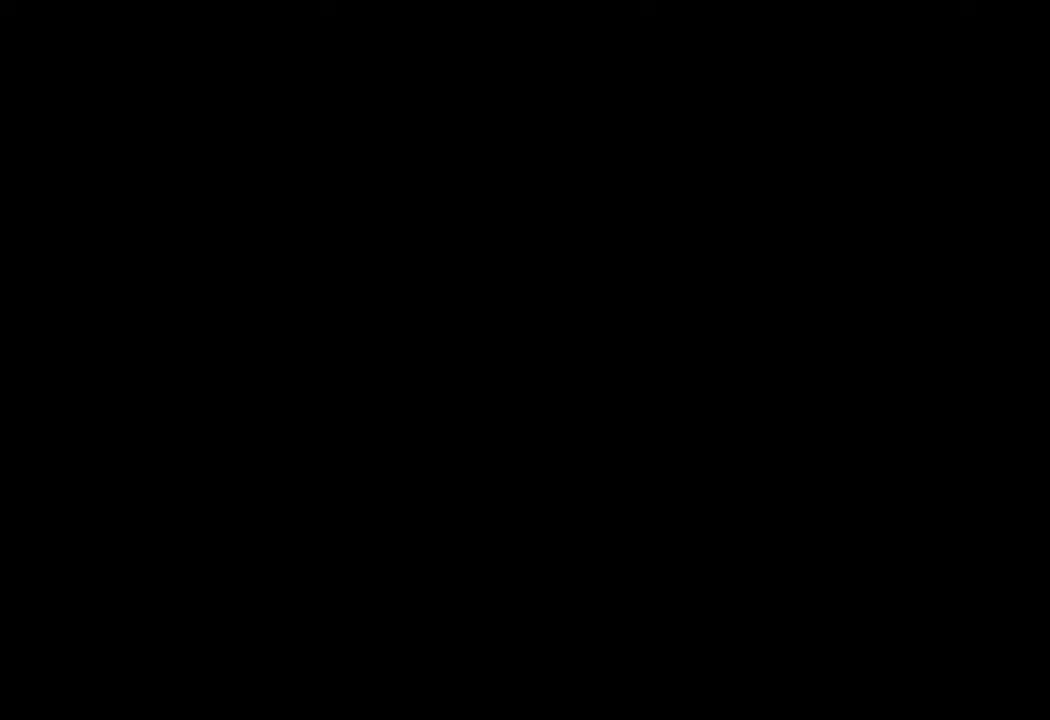
{"buttons": [], "left_stick": "center", "right_stick": "center", "events": []}
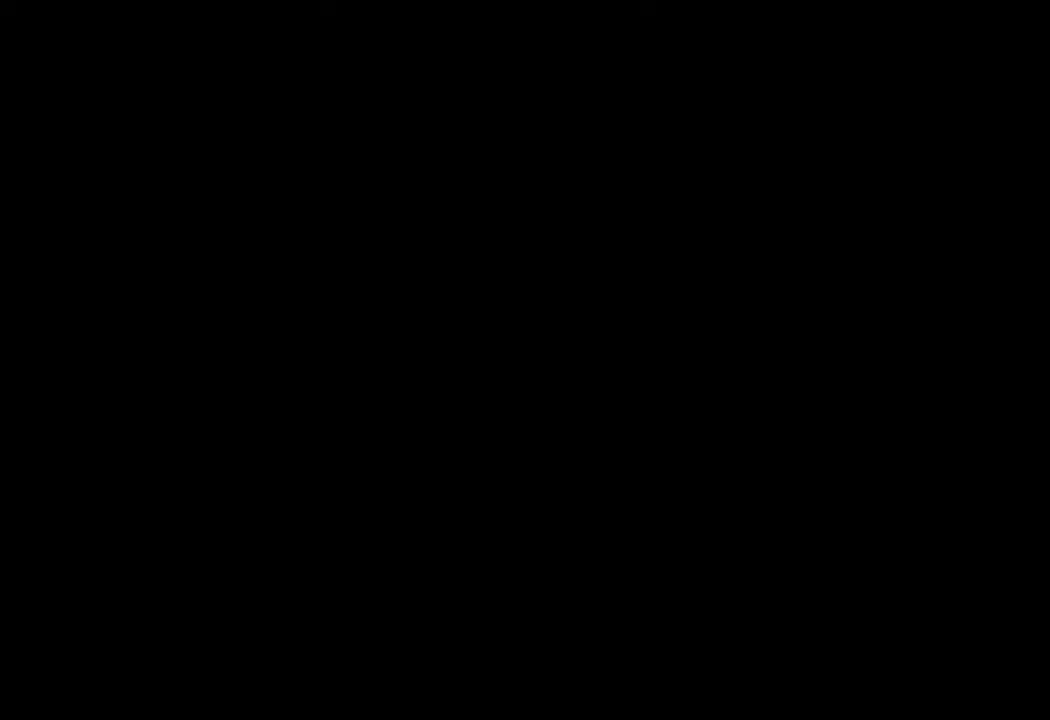
{"buttons": [], "left_stick": "center", "right_stick": "center", "events": []}
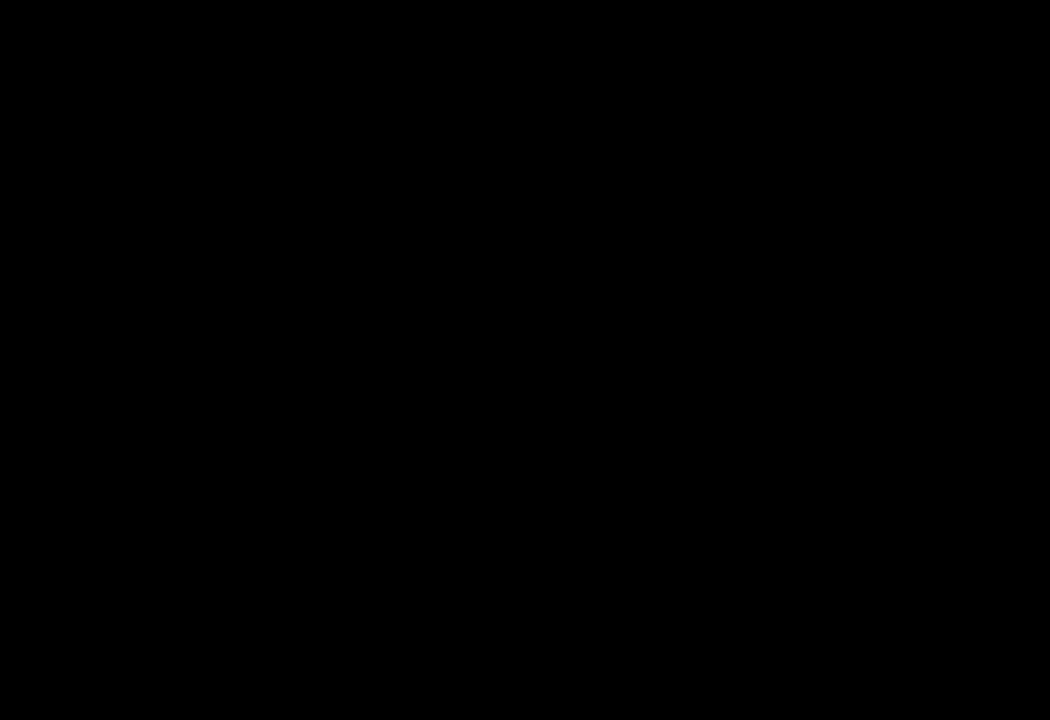
{"buttons": [], "left_stick": "center", "right_stick": "center", "events": []}
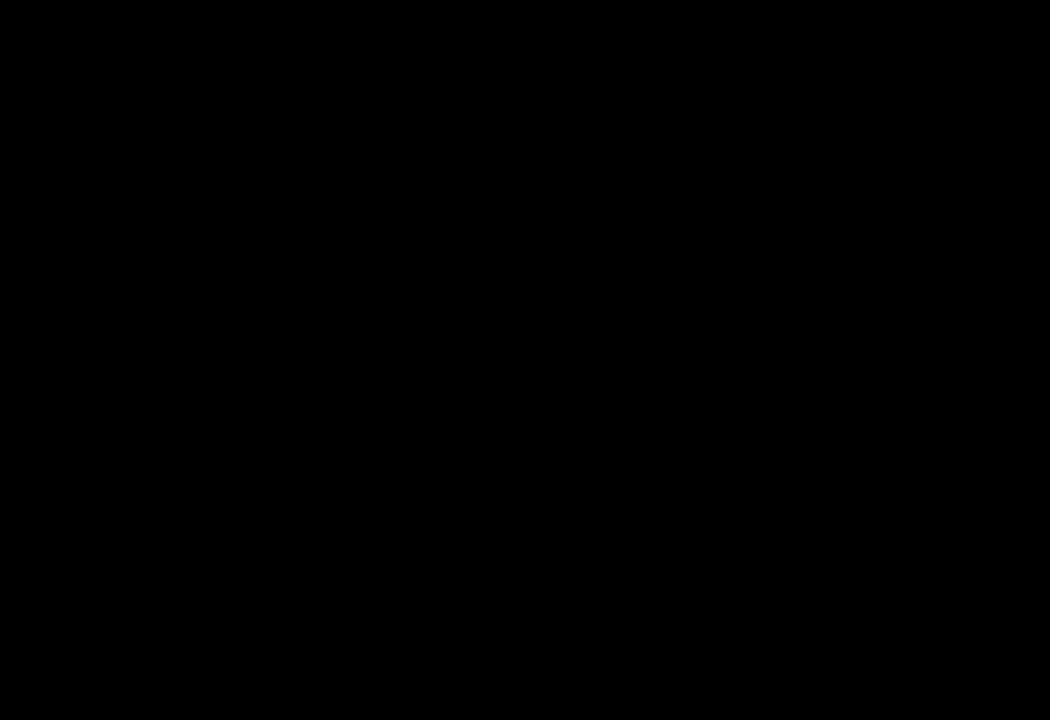
{"buttons": [], "left_stick": "center", "right_stick": "center", "events": []}
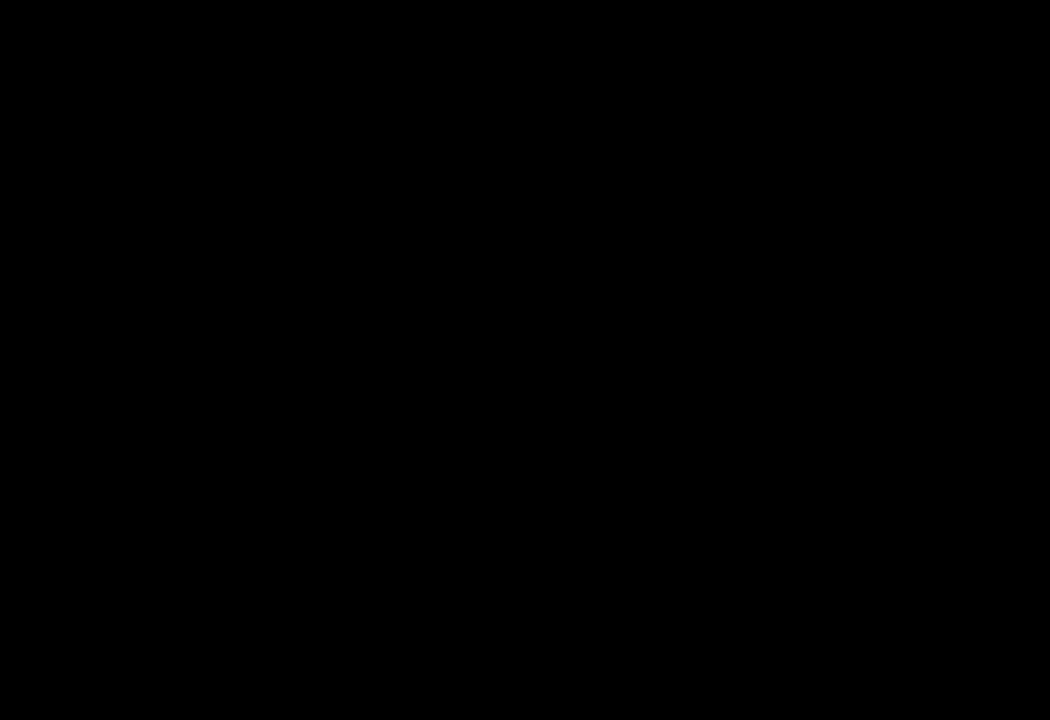
{"buttons": [], "left_stick": "center", "right_stick": "center", "events": []}
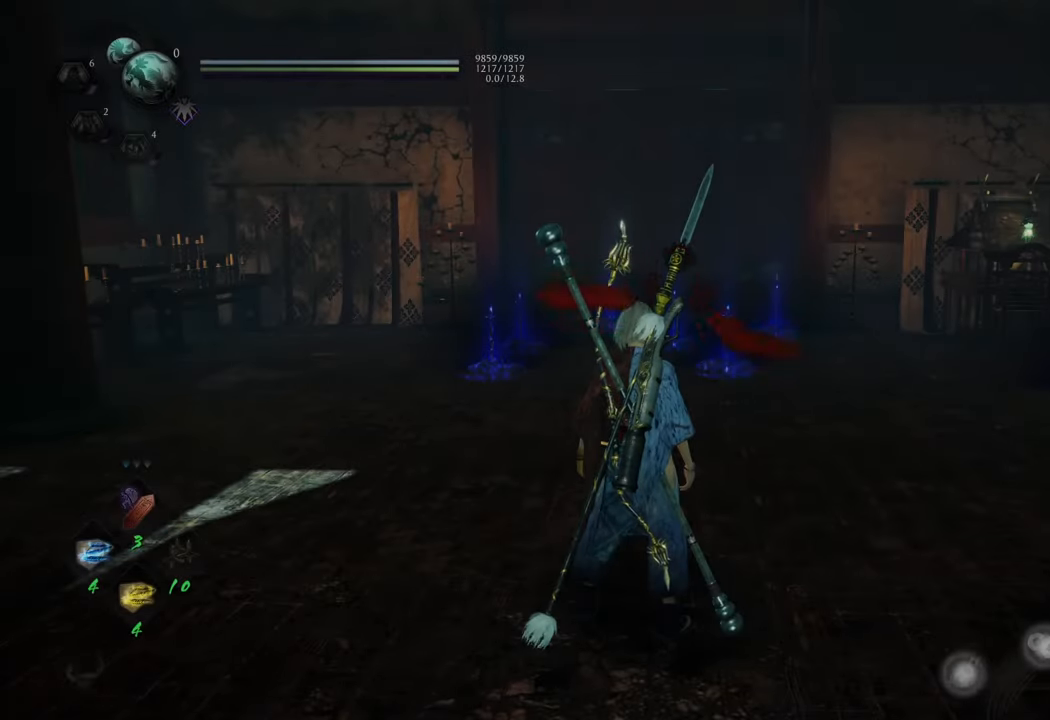
{"buttons": [], "left_stick": "center", "right_stick": "center", "events": []}
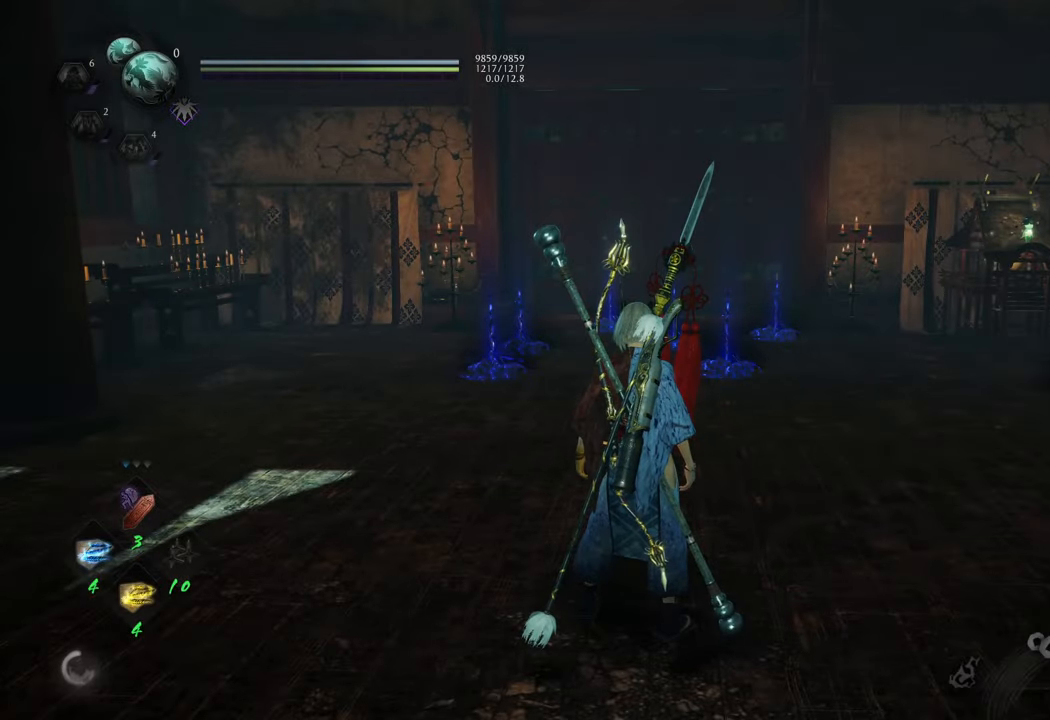
{"buttons": [], "left_stick": "up-right", "right_stick": "center", "events": [[417, "left_stick", "up-right"]]}
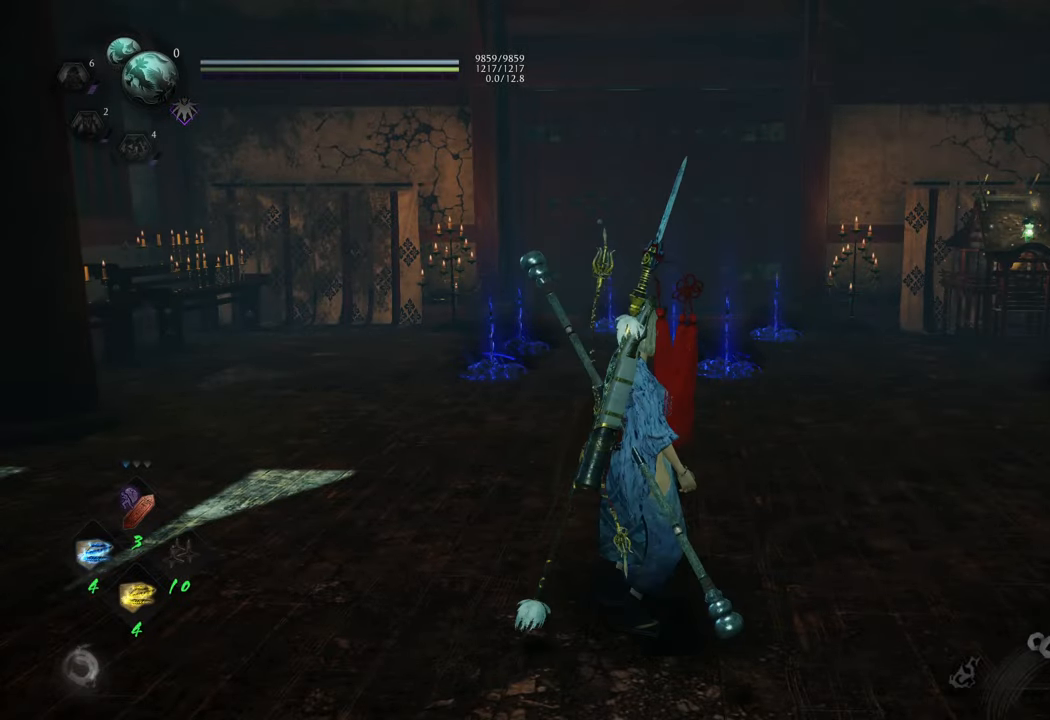
{"buttons": ["A"], "left_stick": "up", "right_stick": "center", "events": [[67, "right_stick", "up-right"], [233, "right_stick", "center"], [367, "left_stick", "up"], [433, "A", "down"]]}
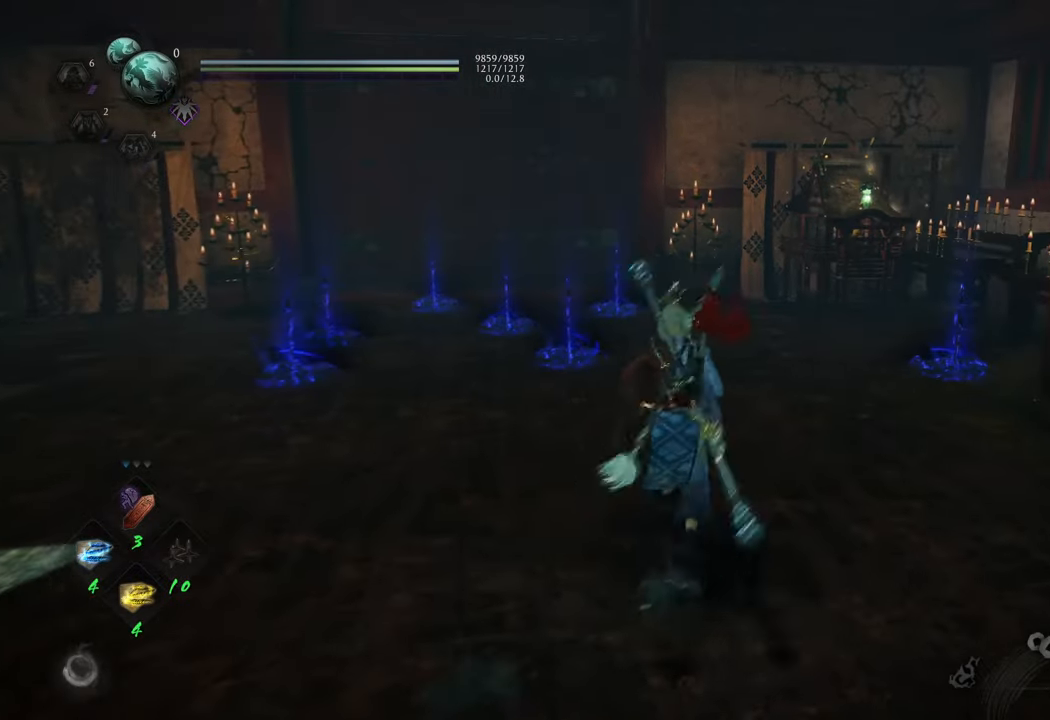
{"buttons": ["A"], "left_stick": "up-right", "right_stick": "center", "events": [[350, "left_stick", "up-right"]]}
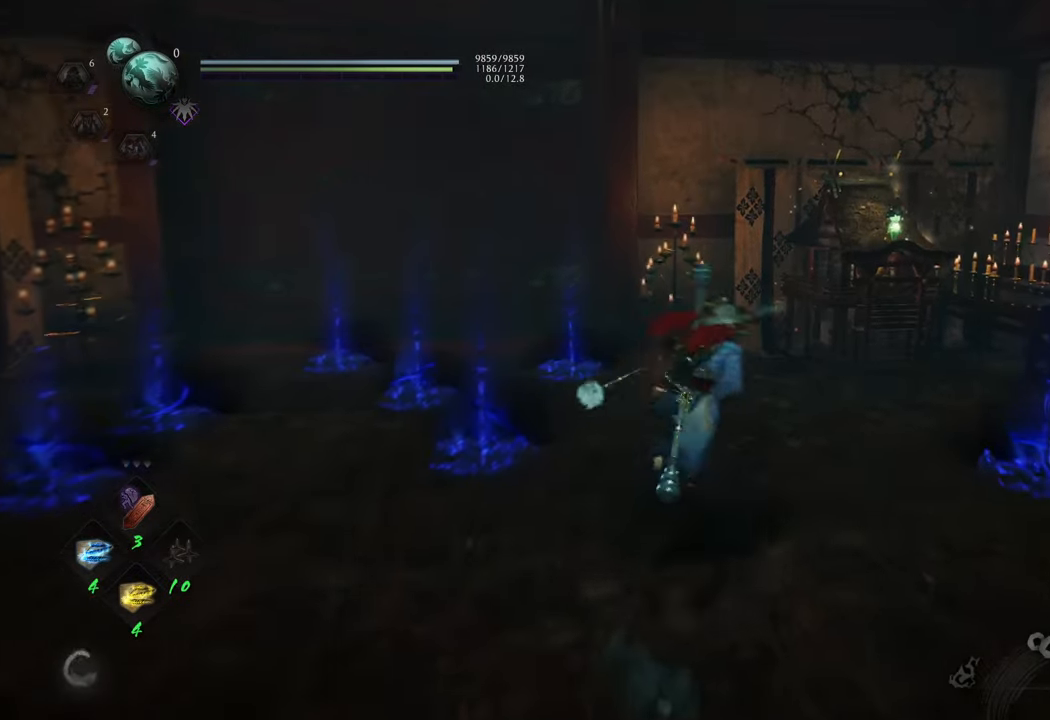
{"buttons": [], "left_stick": "center", "right_stick": "up-left", "events": [[83, "left_stick", "up"], [150, "A", "up"], [433, "left_stick", "center"], [467, "right_stick", "up-left"]]}
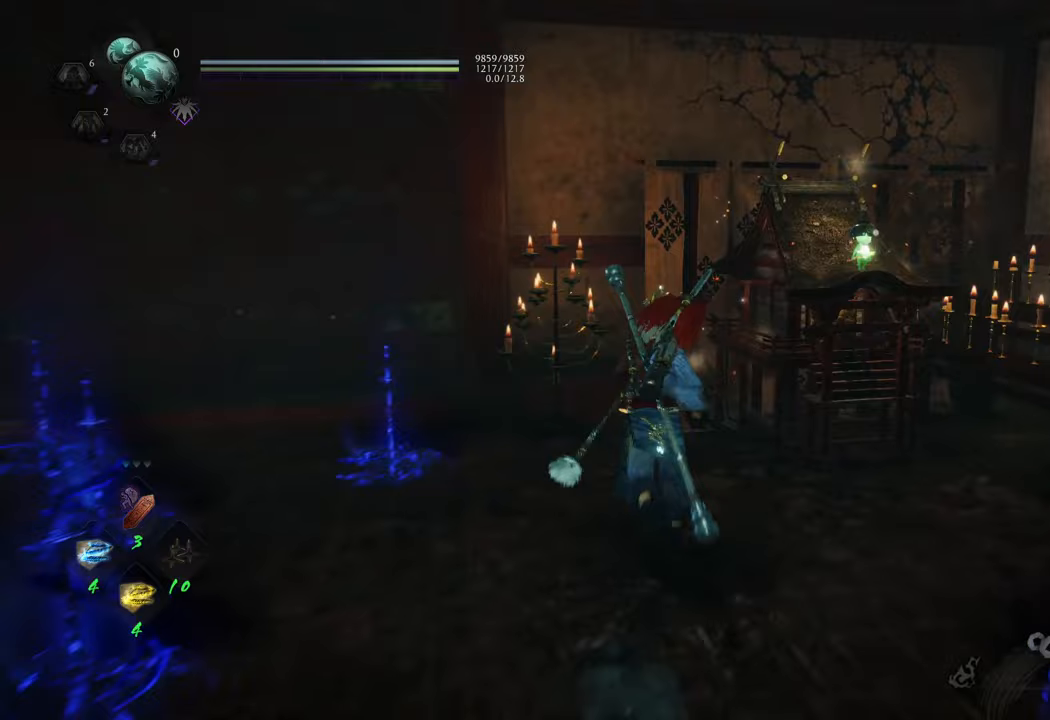
{"buttons": [], "left_stick": "center", "right_stick": "center", "events": [[167, "right_stick", "center"]]}
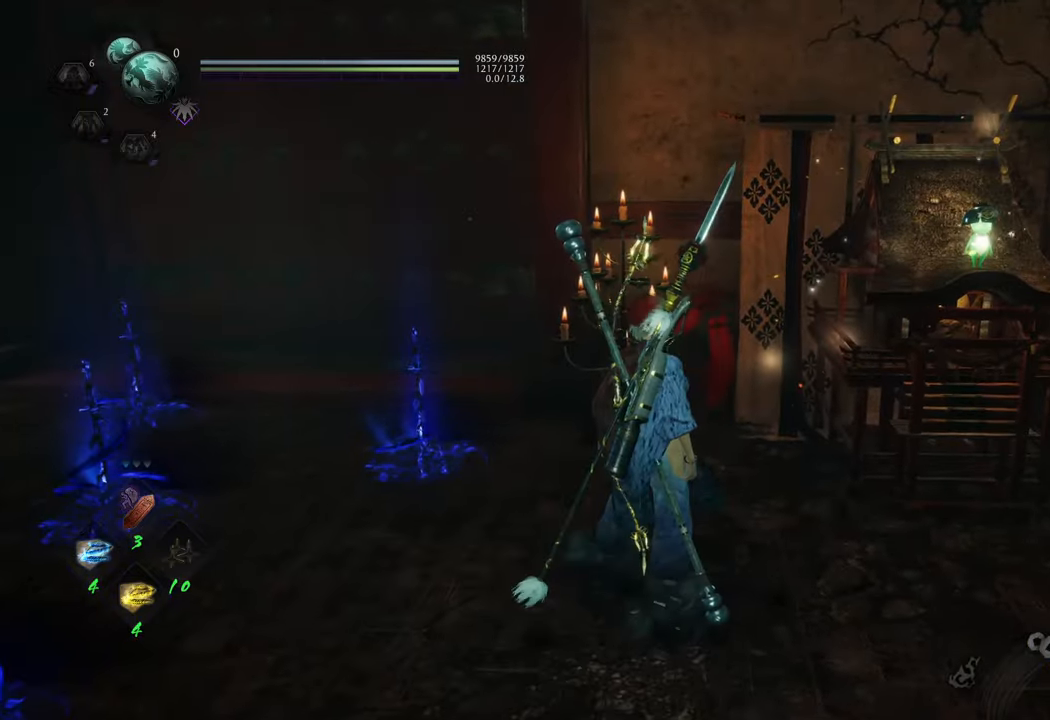
{"buttons": [], "left_stick": "right", "right_stick": "left", "events": [[367, "left_stick", "right"], [483, "right_stick", "left"]]}
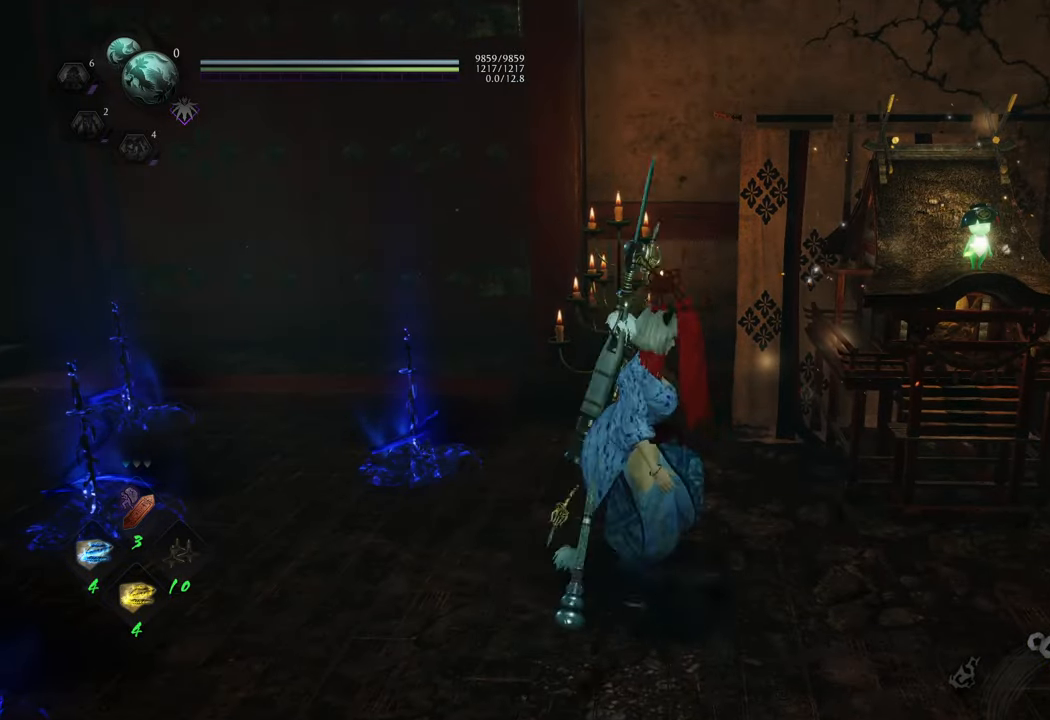
{"buttons": [], "left_stick": "center", "right_stick": "right", "events": [[67, "left_stick", "center"], [183, "right_stick", "center"], [483, "right_stick", "right"]]}
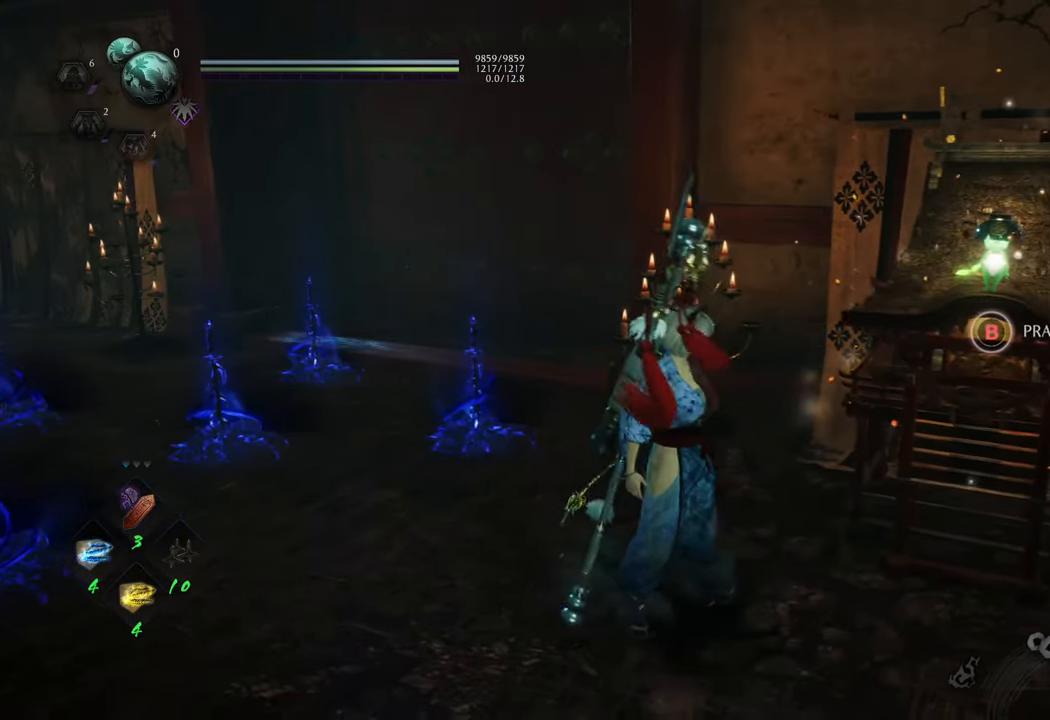
{"buttons": [], "left_stick": "center", "right_stick": "center", "events": [[183, "right_stick", "center"], [283, "left_stick", "up"], [417, "left_stick", "center"]]}
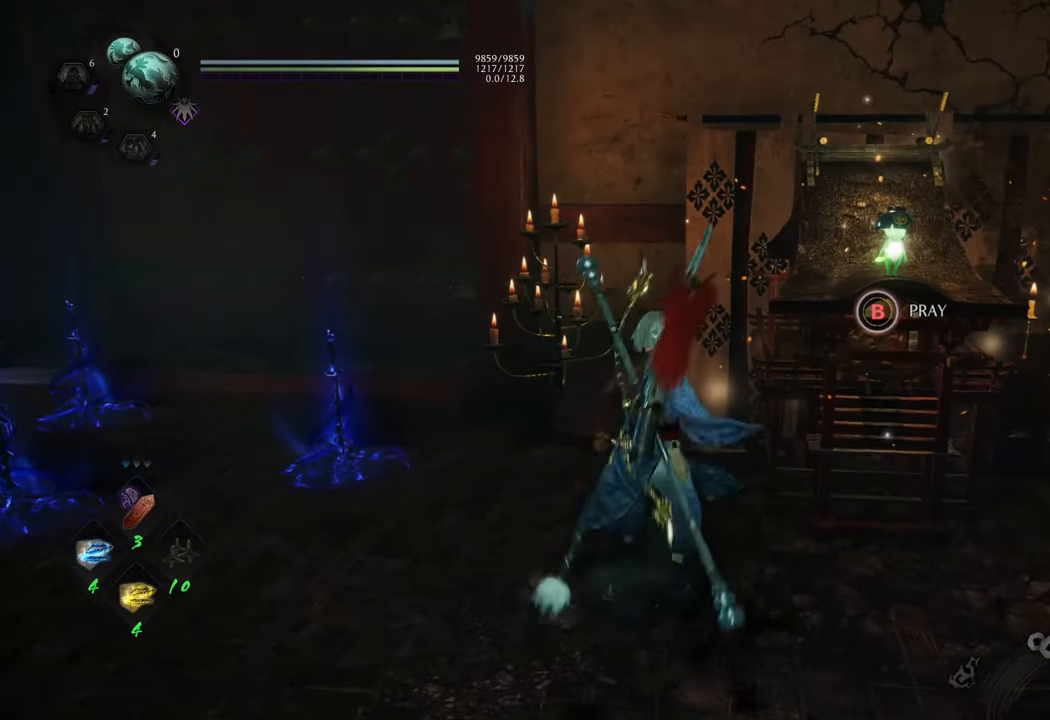
{"buttons": [], "left_stick": "center", "right_stick": "center", "events": []}
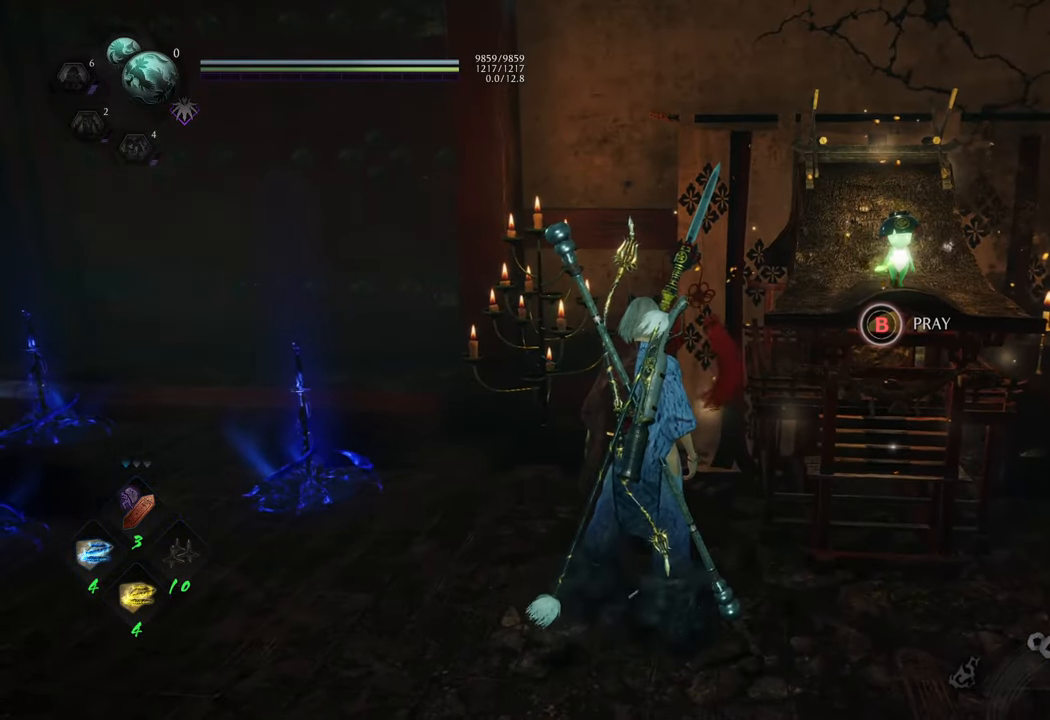
{"buttons": [], "left_stick": "center", "right_stick": "center", "events": []}
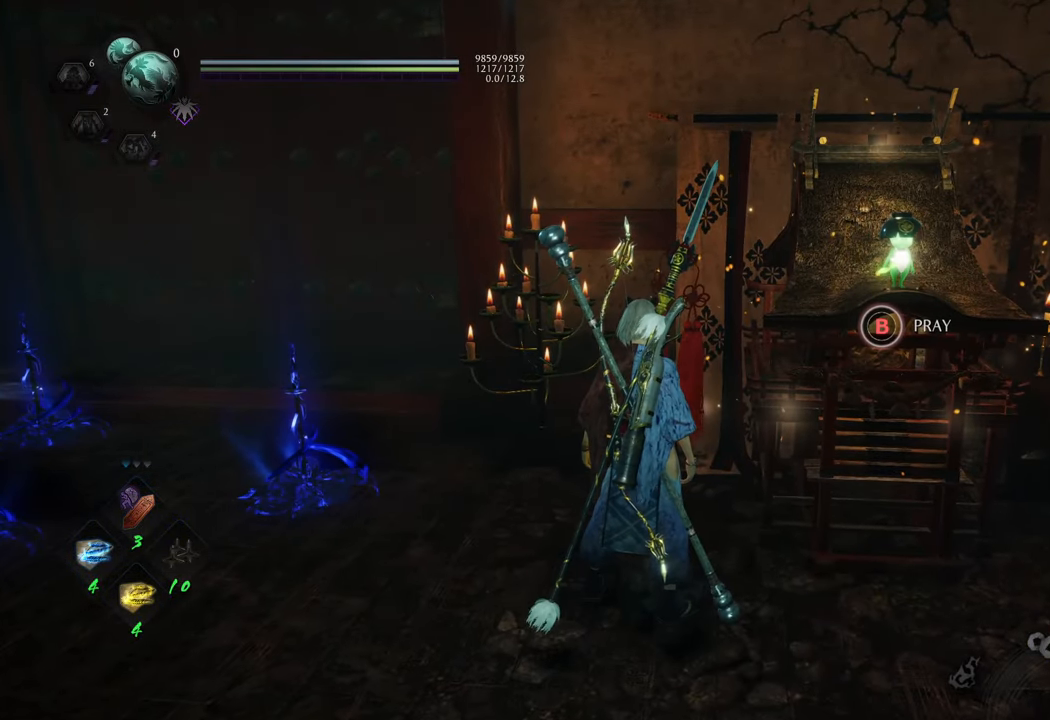
{"buttons": [], "left_stick": "center", "right_stick": "center", "events": [[333, "SELECT", "down"], [467, "SELECT", "up"]]}
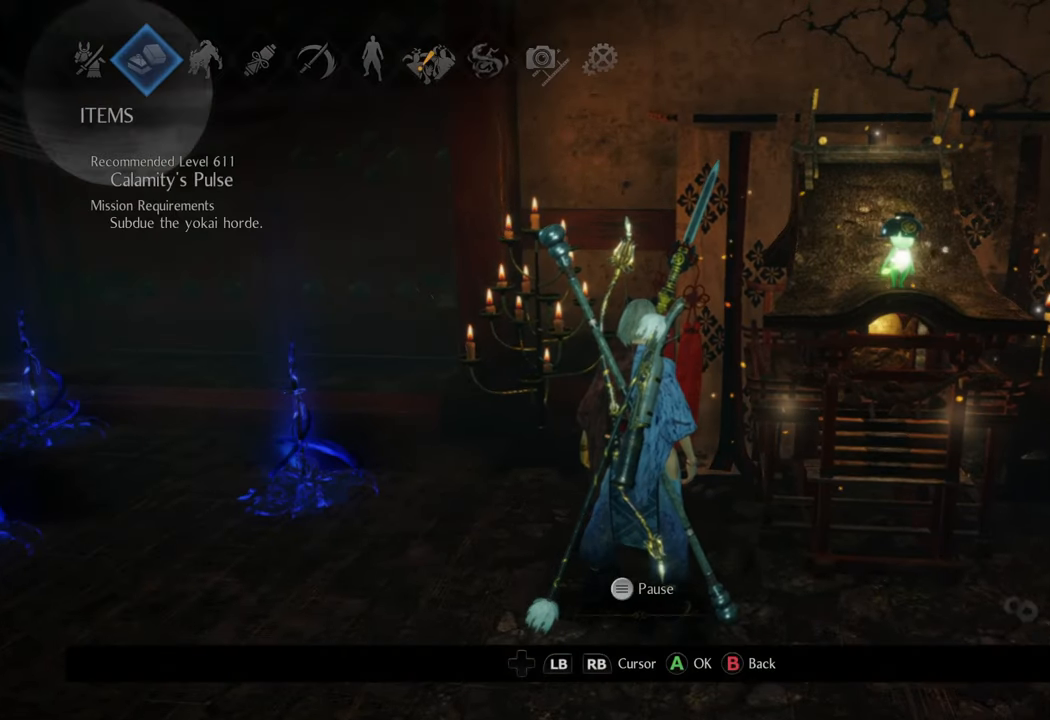
{"buttons": [], "left_stick": "center", "right_stick": "center", "events": [[383, "DPAD_RIGHT", "down"], [500, "DPAD_RIGHT", "up"]]}
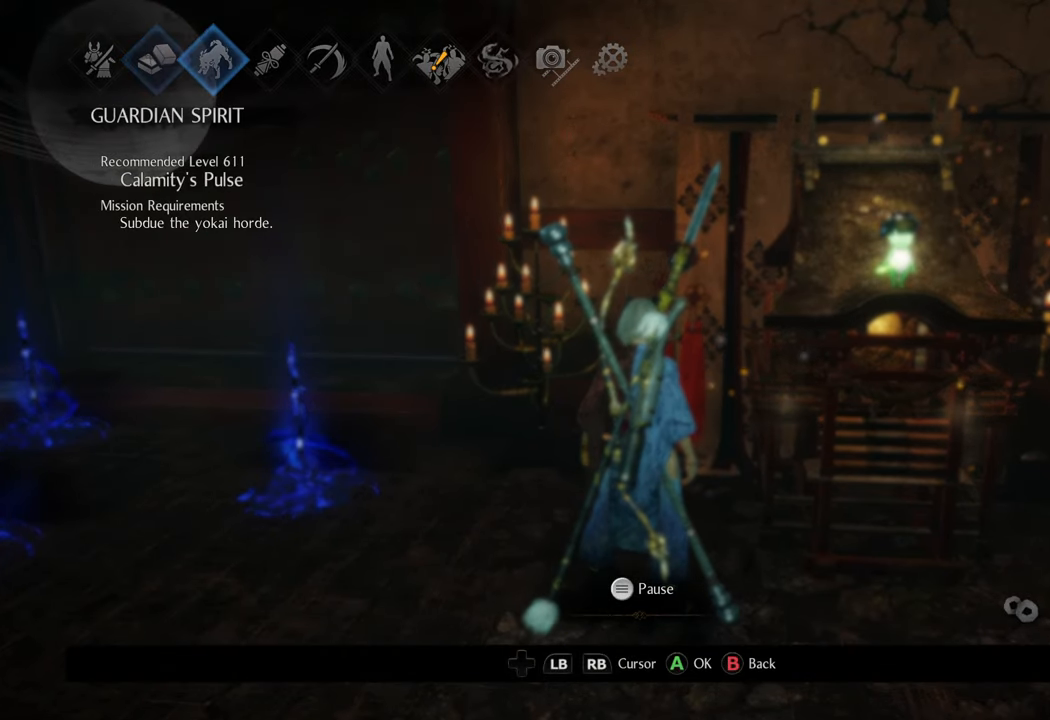
{"buttons": ["DPAD_RIGHT"], "left_stick": "center", "right_stick": "center", "events": [[83, "DPAD_RIGHT", "down"], [200, "DPAD_RIGHT", "up"], [283, "DPAD_RIGHT", "down"], [367, "DPAD_RIGHT", "up"], [450, "DPAD_RIGHT", "down"]]}
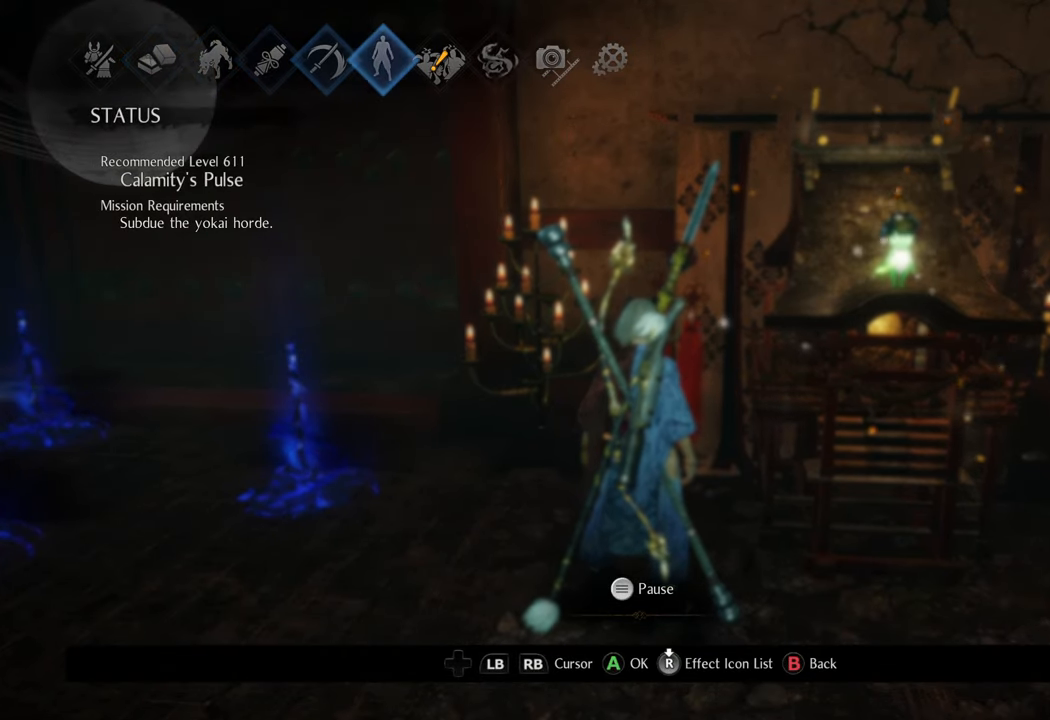
{"buttons": [], "left_stick": "center", "right_stick": "center", "events": [[67, "DPAD_RIGHT", "up"], [183, "DPAD_RIGHT", "down"], [267, "DPAD_RIGHT", "up"], [300, "A", "down"], [417, "A", "up"]]}
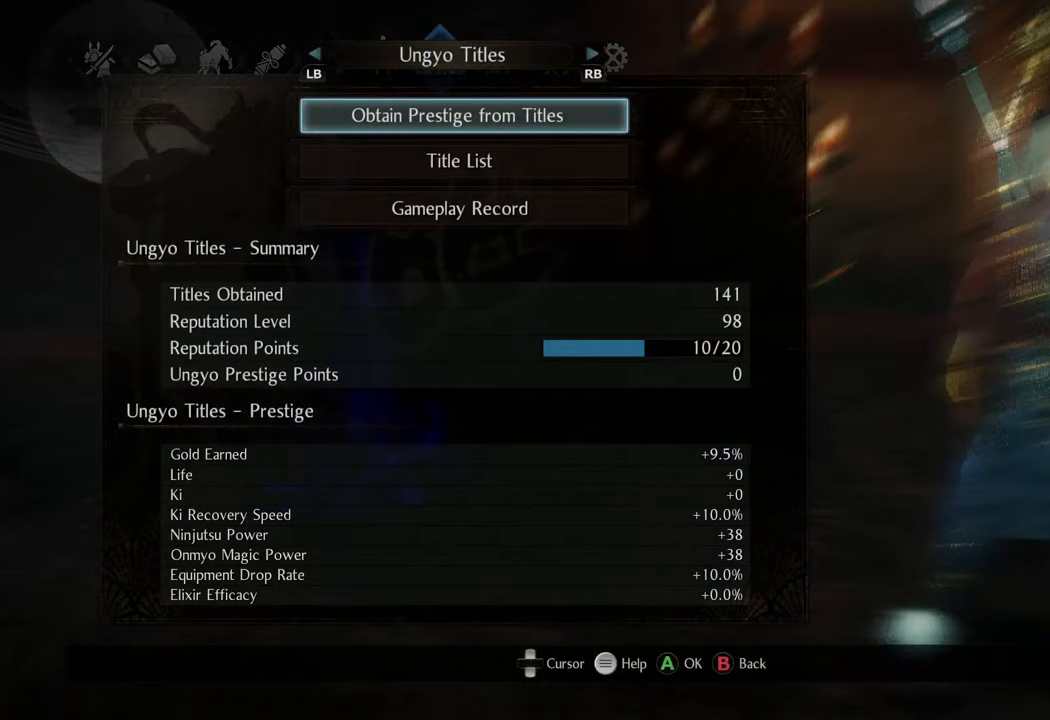
{"buttons": [], "left_stick": "center", "right_stick": "center", "events": [[383, "A", "down"], [483, "A", "up"]]}
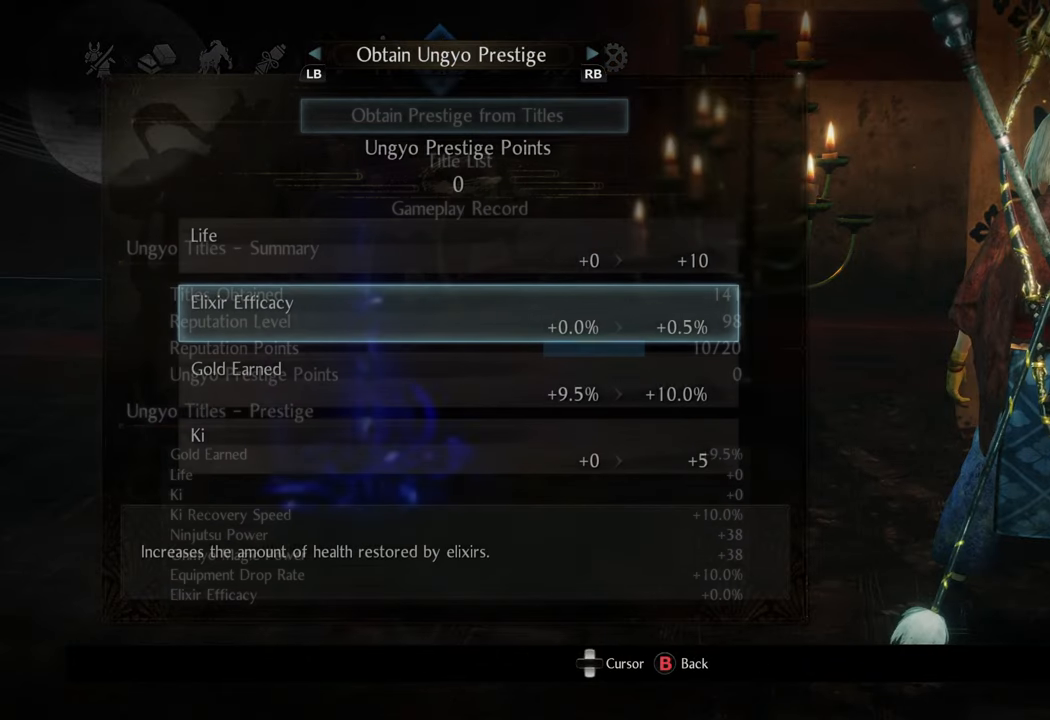
{"buttons": ["R1"], "left_stick": "center", "right_stick": "center", "events": [[400, "R1", "down"]]}
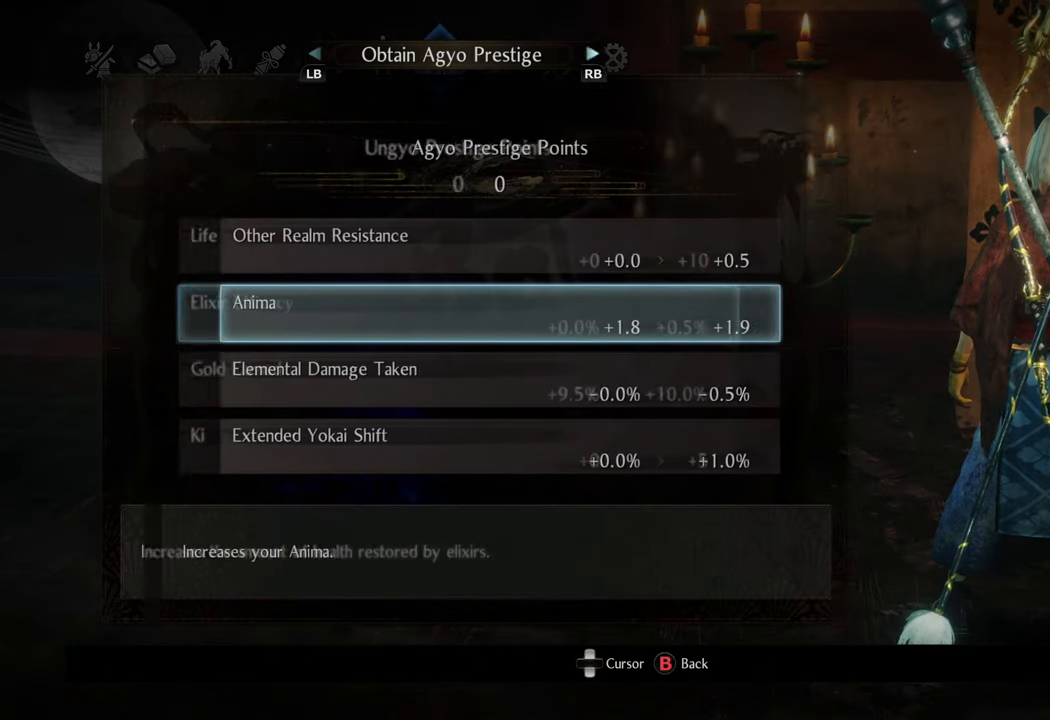
{"buttons": [], "left_stick": "center", "right_stick": "center", "events": [[33, "R1", "up"], [317, "B", "down"], [433, "B", "up"]]}
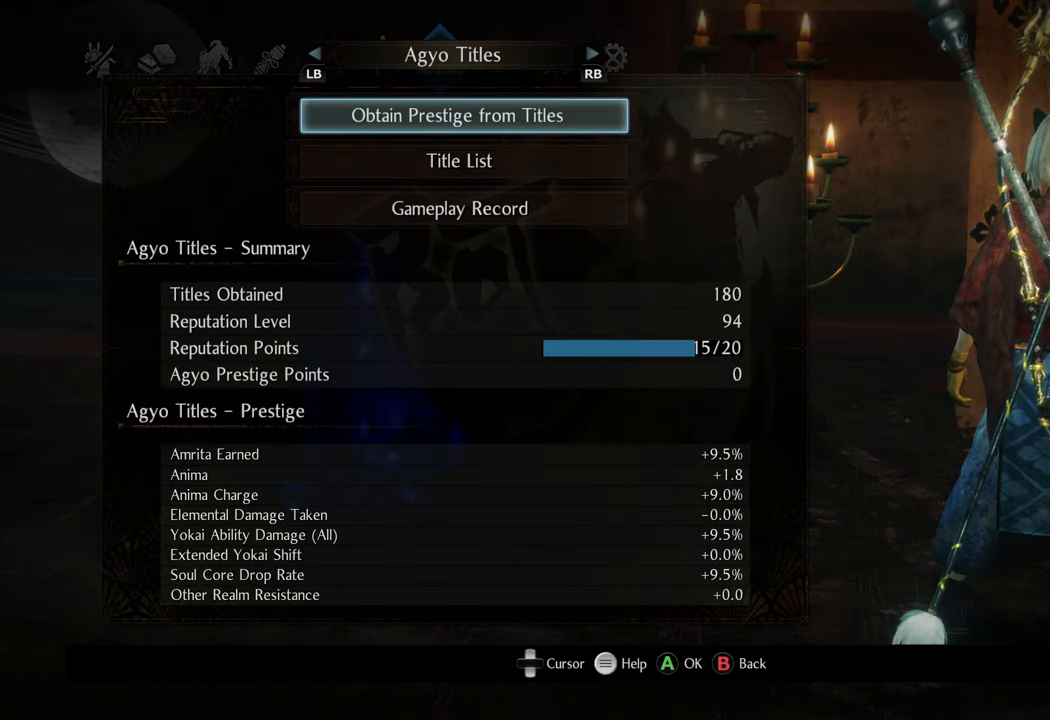
{"buttons": ["B"], "left_stick": "center", "right_stick": "center", "events": [[500, "B", "down"]]}